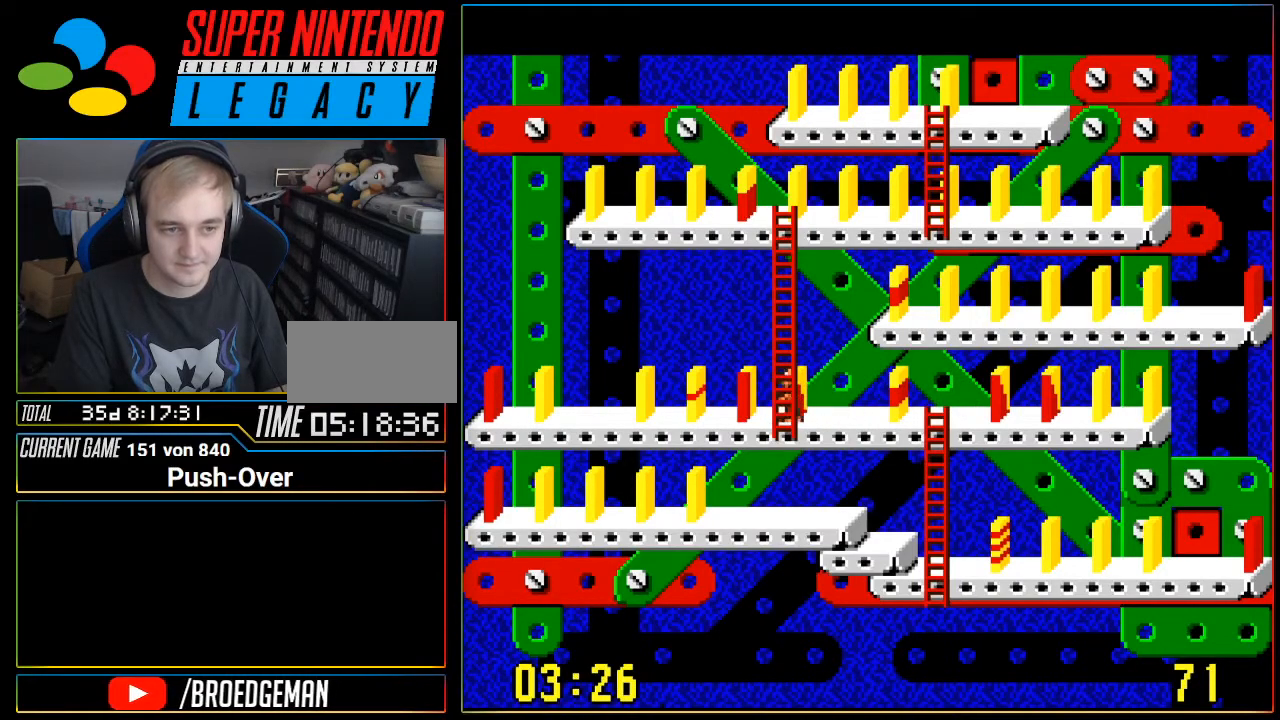
Gameplay with a controller (Nintendo layout); each line is a JSON object with the inputs held at the frame after it. "events" lists button and stick changes between this image and that frame as [ms after this image, input, new state], when the widget could be followed in between. Not read: L3 R3.
{"buttons": ["DPAD_LEFT"], "events": [[17, "DPAD_LEFT", "down"]]}
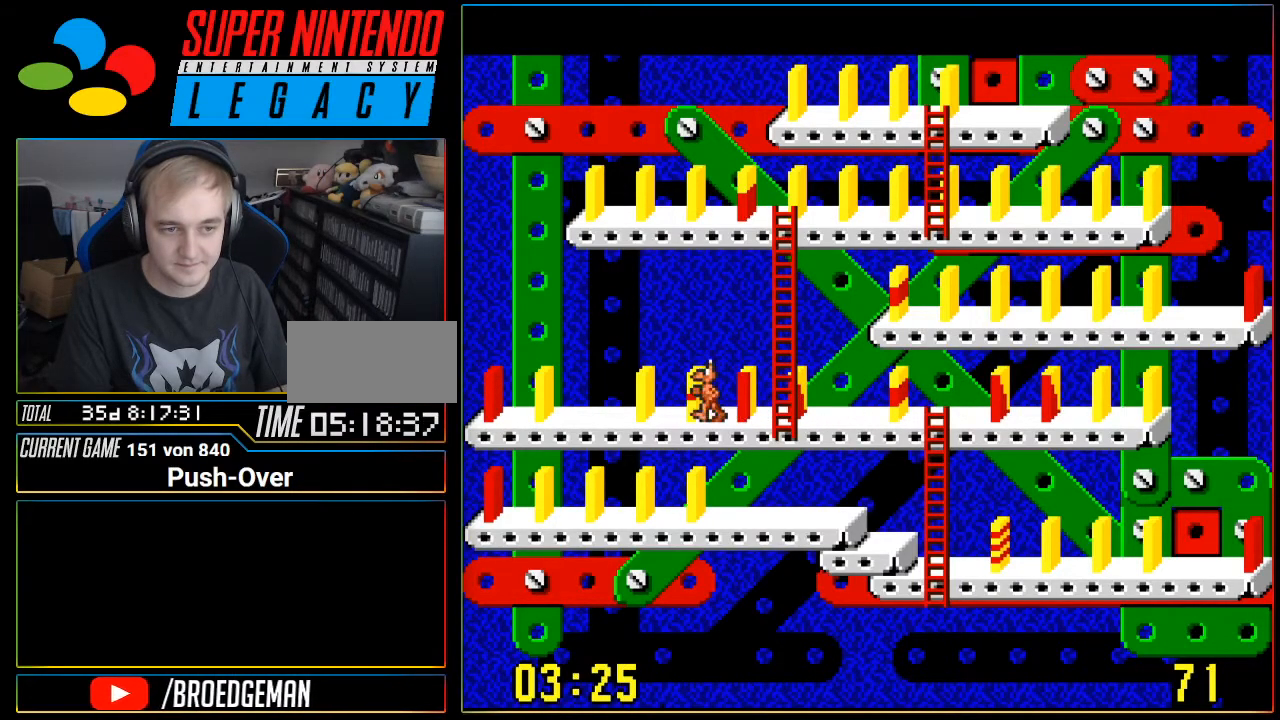
{"buttons": ["DPAD_LEFT"], "events": []}
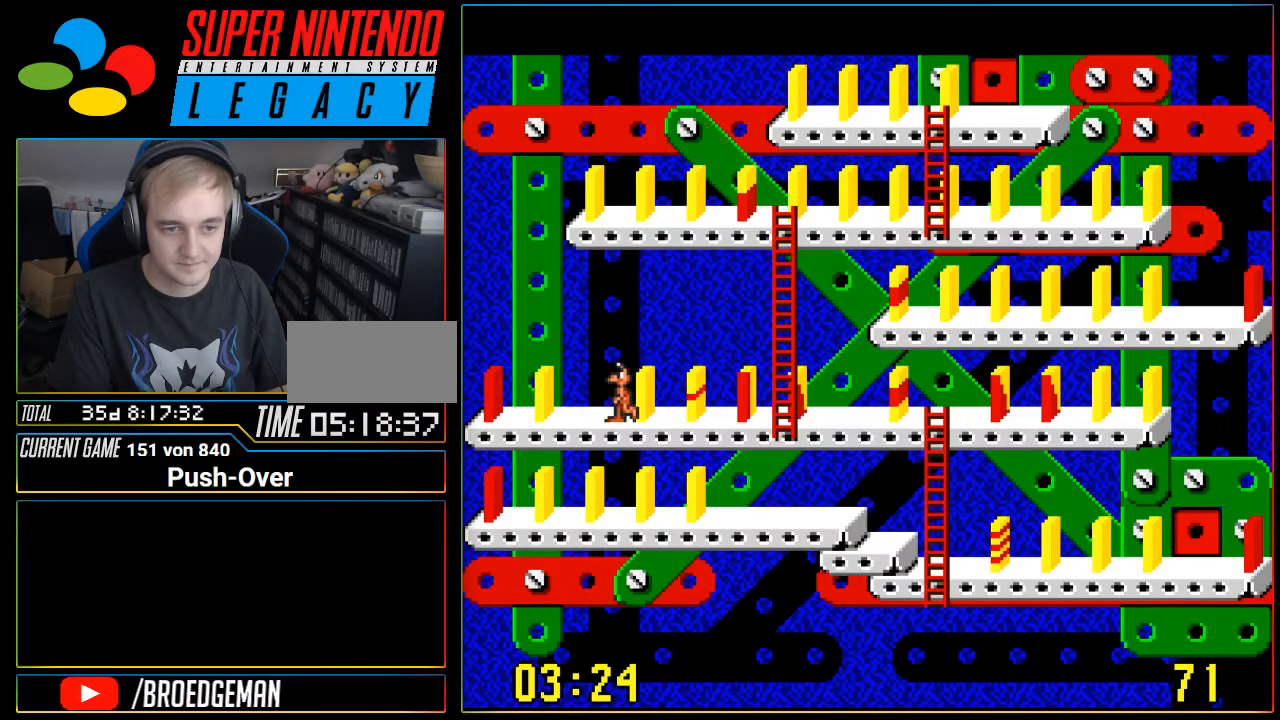
{"buttons": ["A"], "events": [[183, "DPAD_LEFT", "up"], [266, "A", "down"]]}
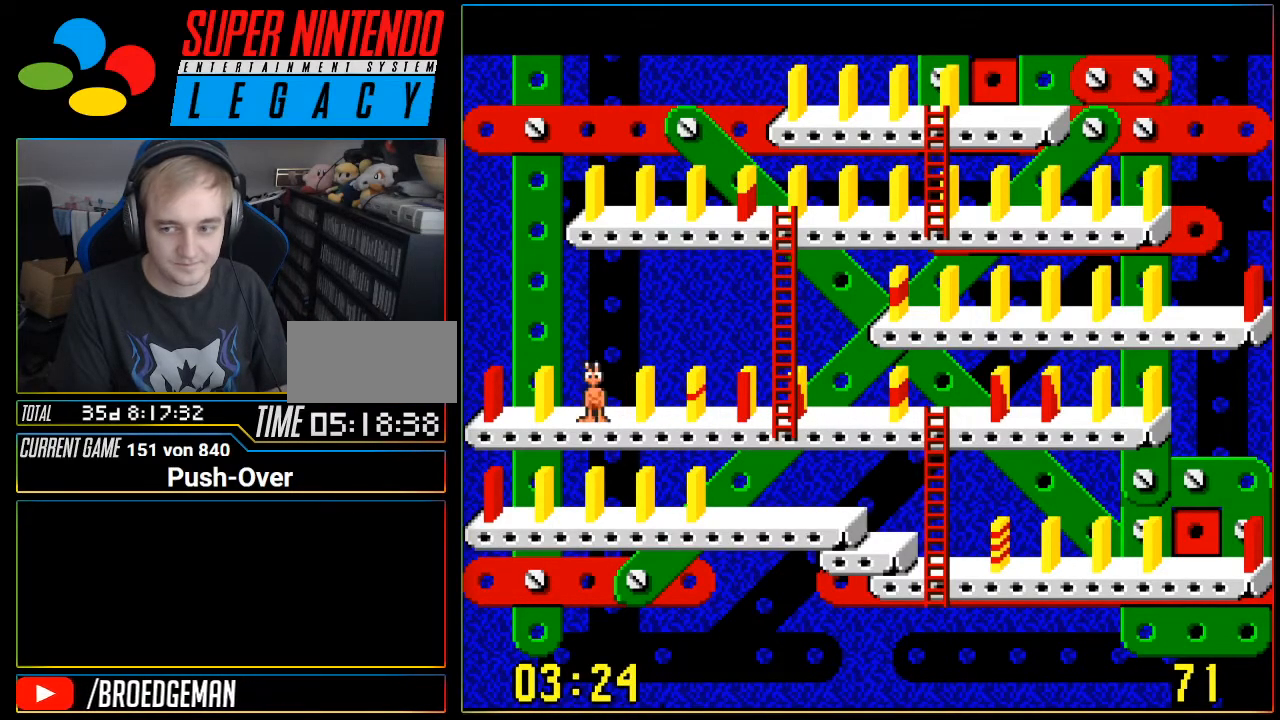
{"buttons": ["DPAD_LEFT"], "events": [[117, "A", "up"], [484, "DPAD_LEFT", "down"]]}
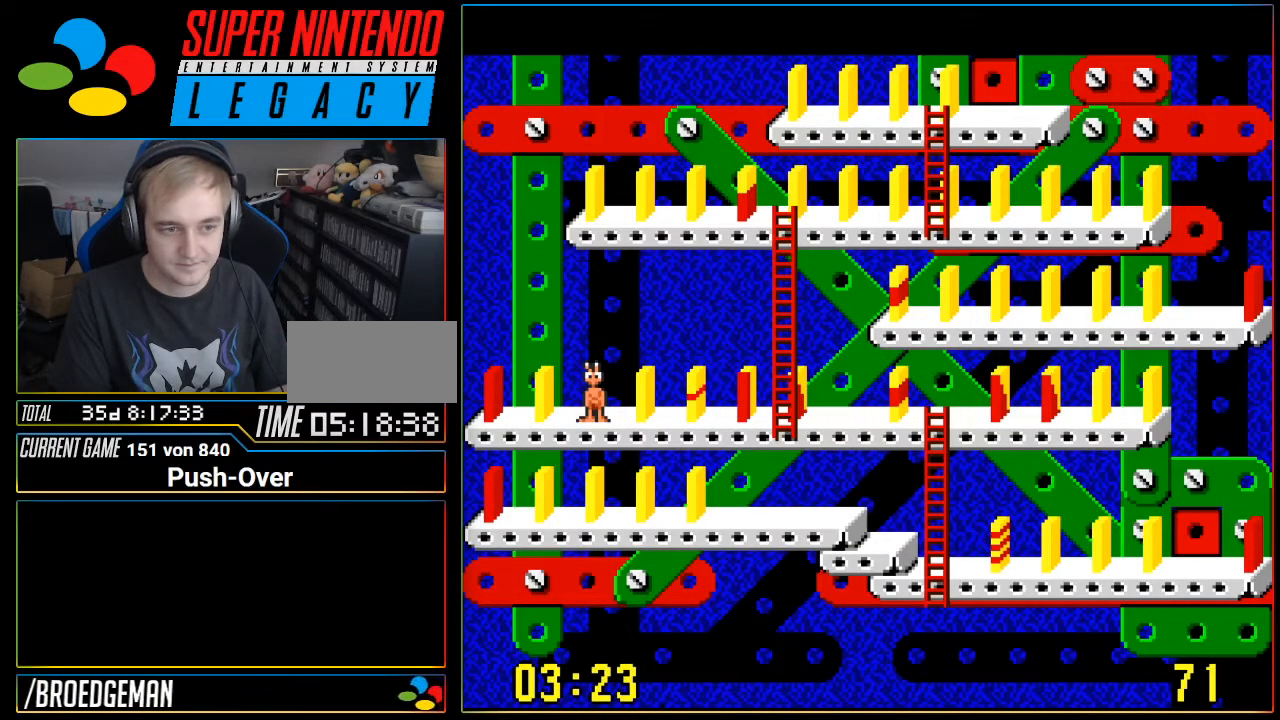
{"buttons": [], "events": [[117, "DPAD_LEFT", "up"], [301, "A", "down"], [484, "A", "up"]]}
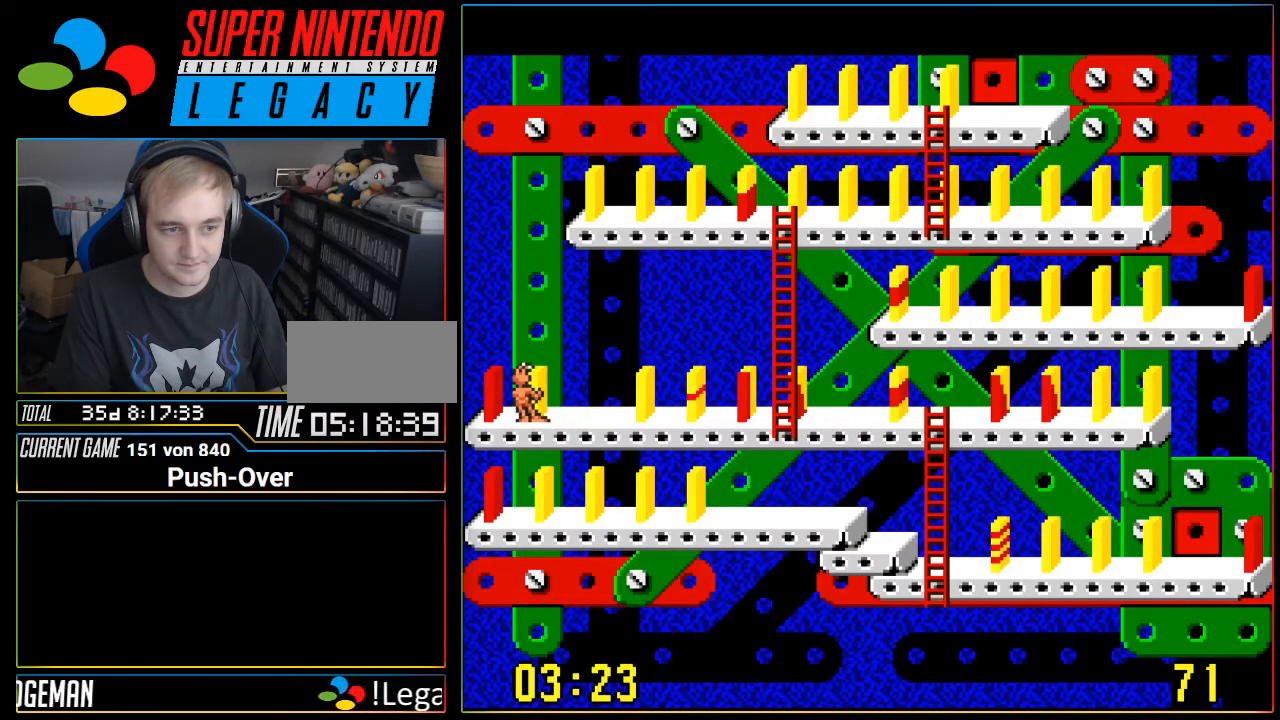
{"buttons": ["DPAD_RIGHT"], "events": [[367, "DPAD_RIGHT", "down"]]}
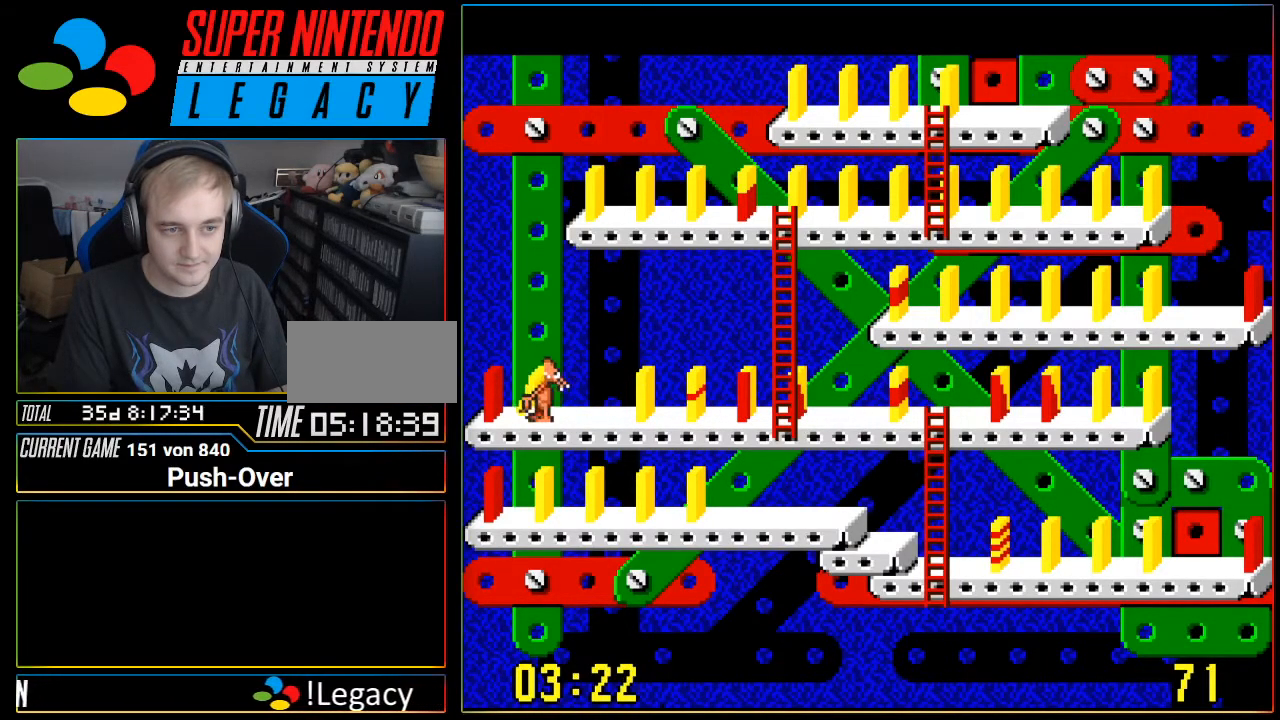
{"buttons": ["A"], "events": [[183, "DPAD_RIGHT", "up"], [400, "A", "down"]]}
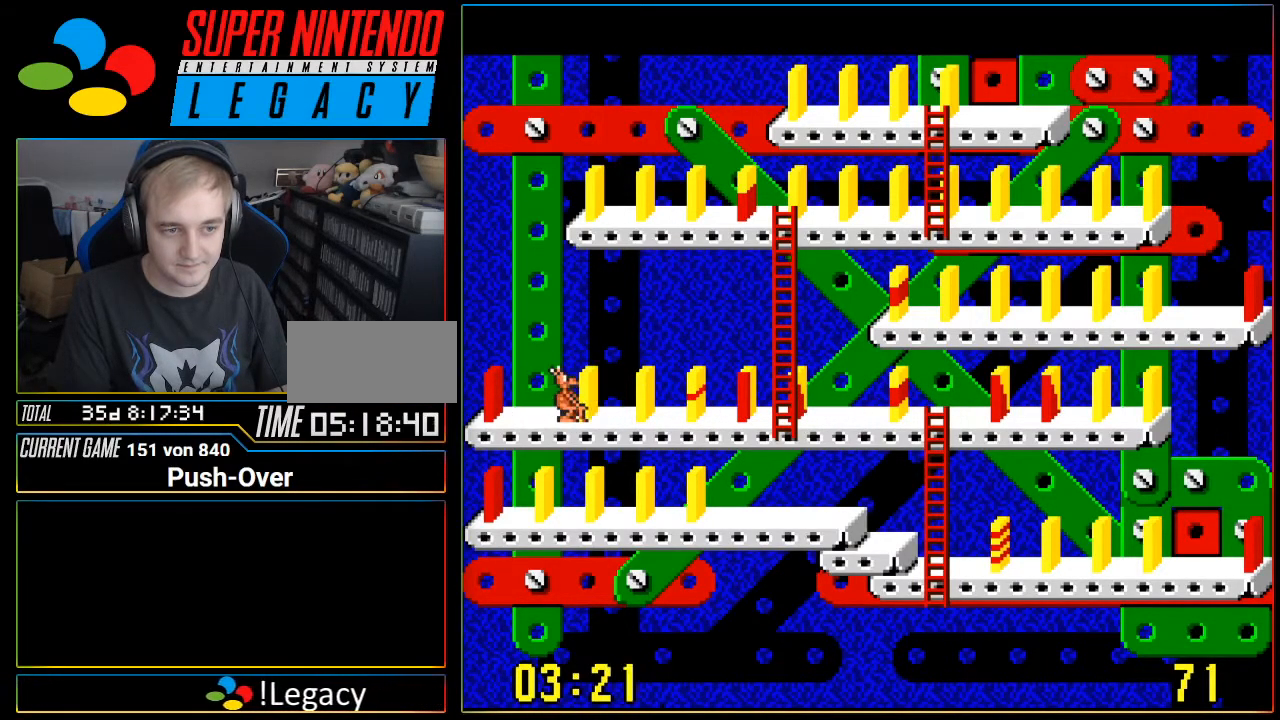
{"buttons": ["DPAD_RIGHT"], "events": [[50, "A", "up"], [184, "DPAD_RIGHT", "down"]]}
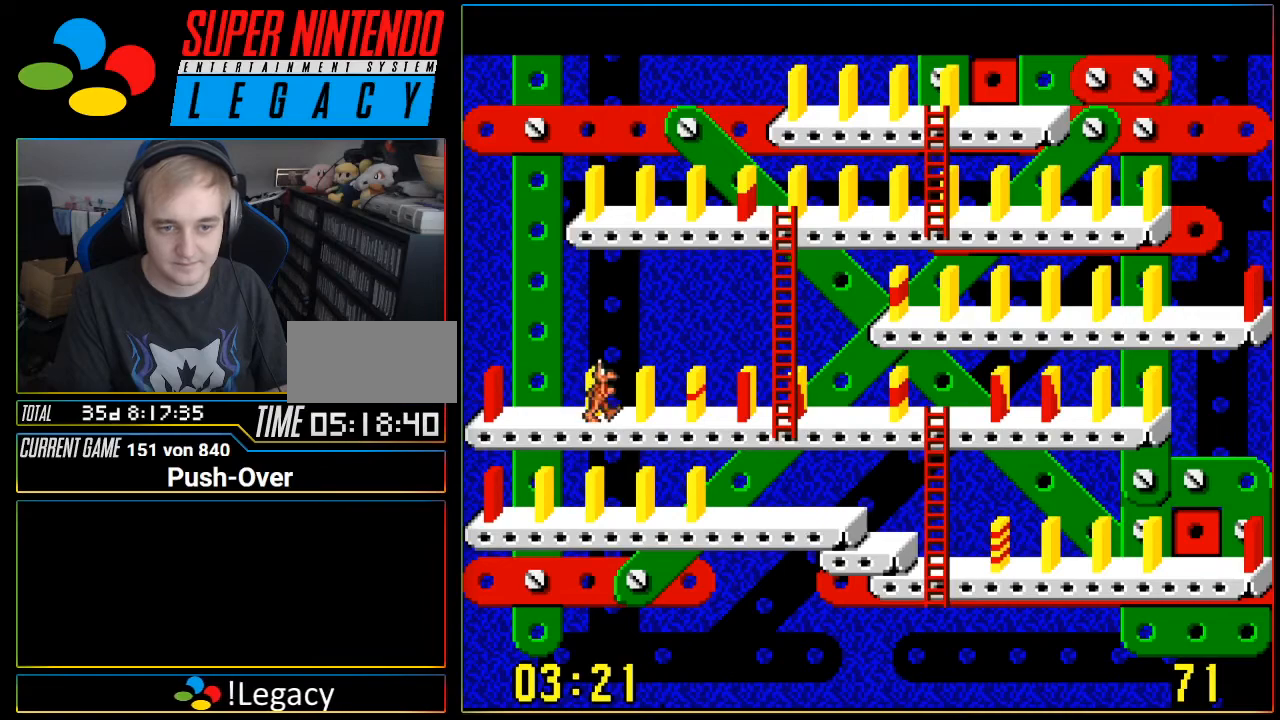
{"buttons": ["DPAD_RIGHT"], "events": []}
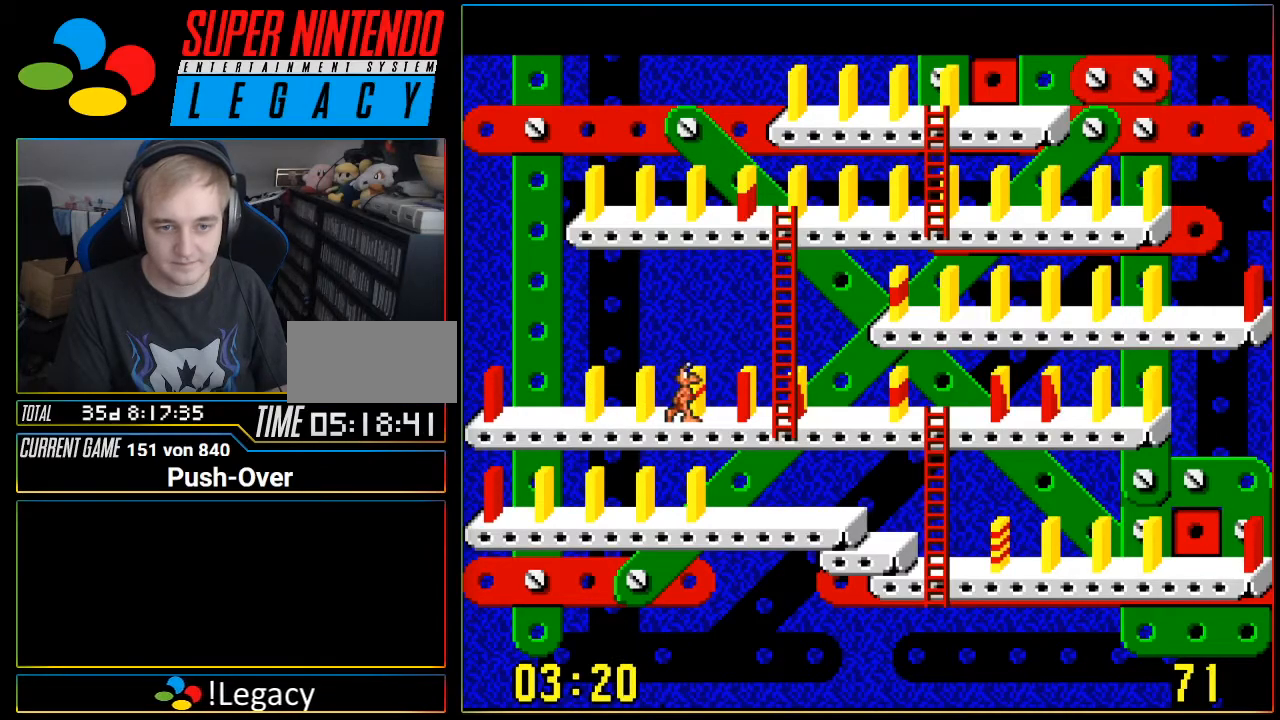
{"buttons": ["DPAD_RIGHT"], "events": []}
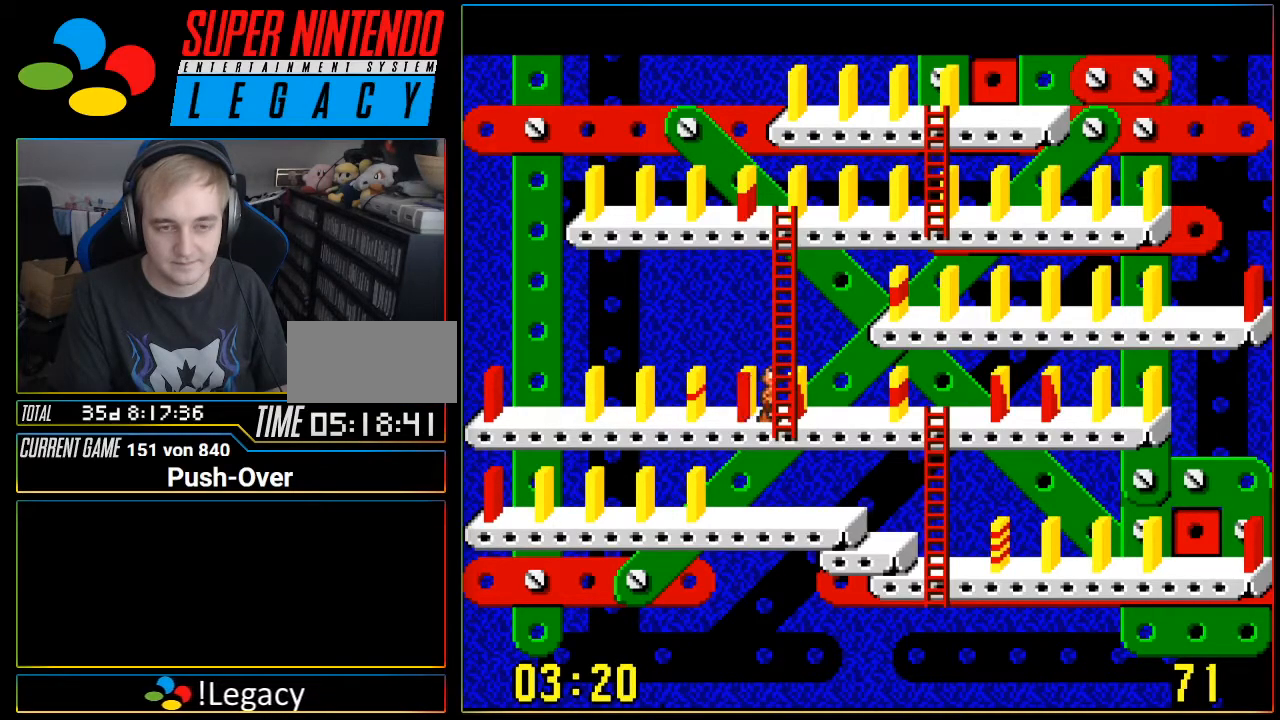
{"buttons": ["DPAD_RIGHT"], "events": []}
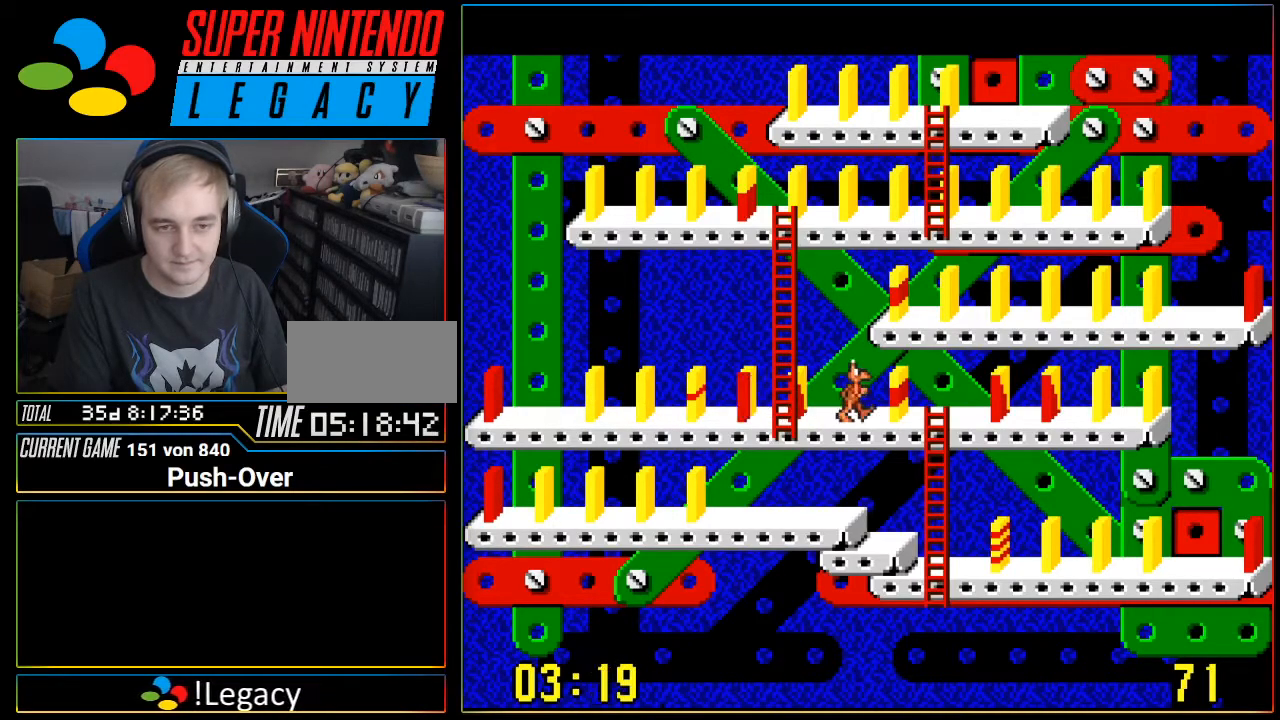
{"buttons": [], "events": [[267, "DPAD_RIGHT", "up"]]}
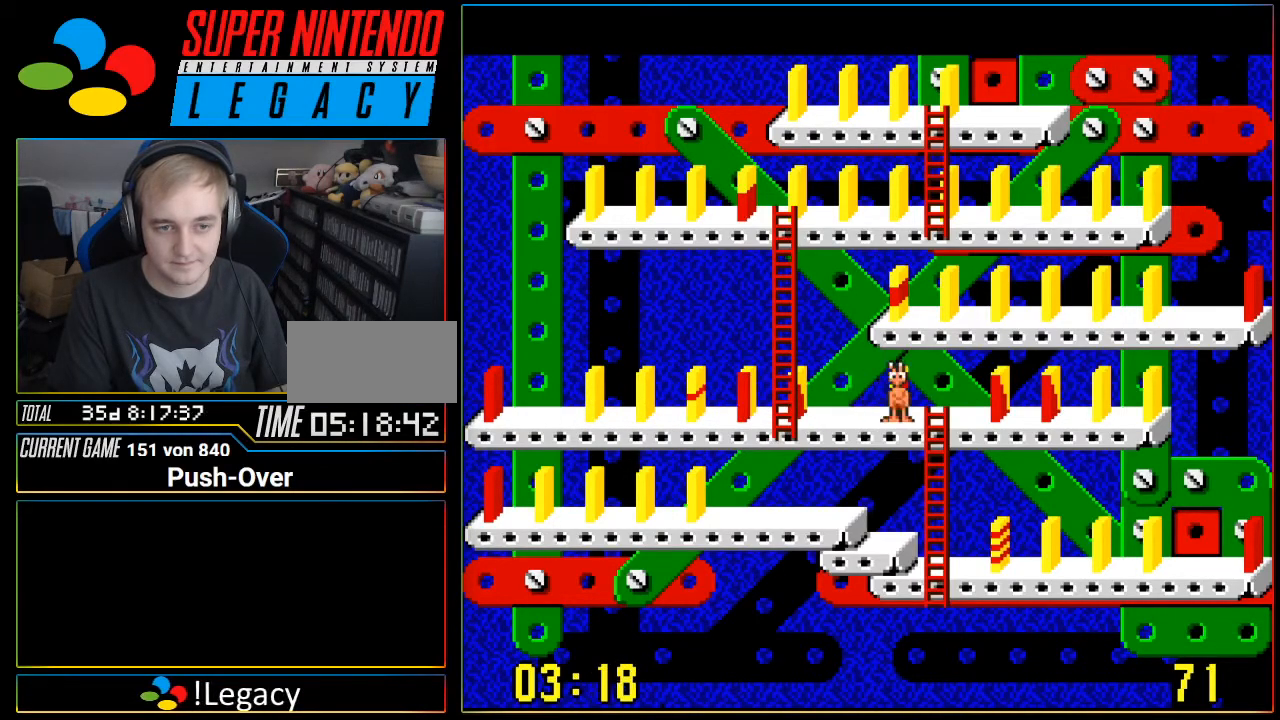
{"buttons": [], "events": [[150, "DPAD_RIGHT", "down"], [483, "DPAD_RIGHT", "up"]]}
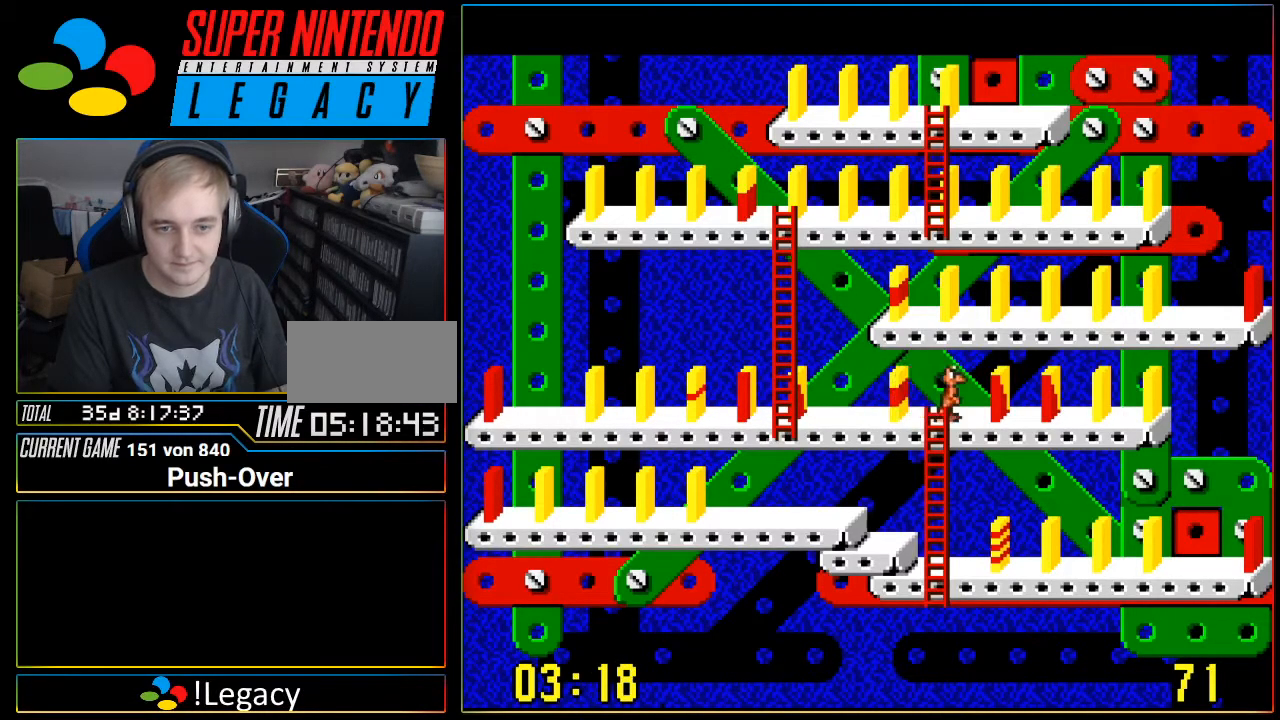
{"buttons": [], "events": [[234, "DPAD_LEFT", "down"], [334, "DPAD_LEFT", "up"]]}
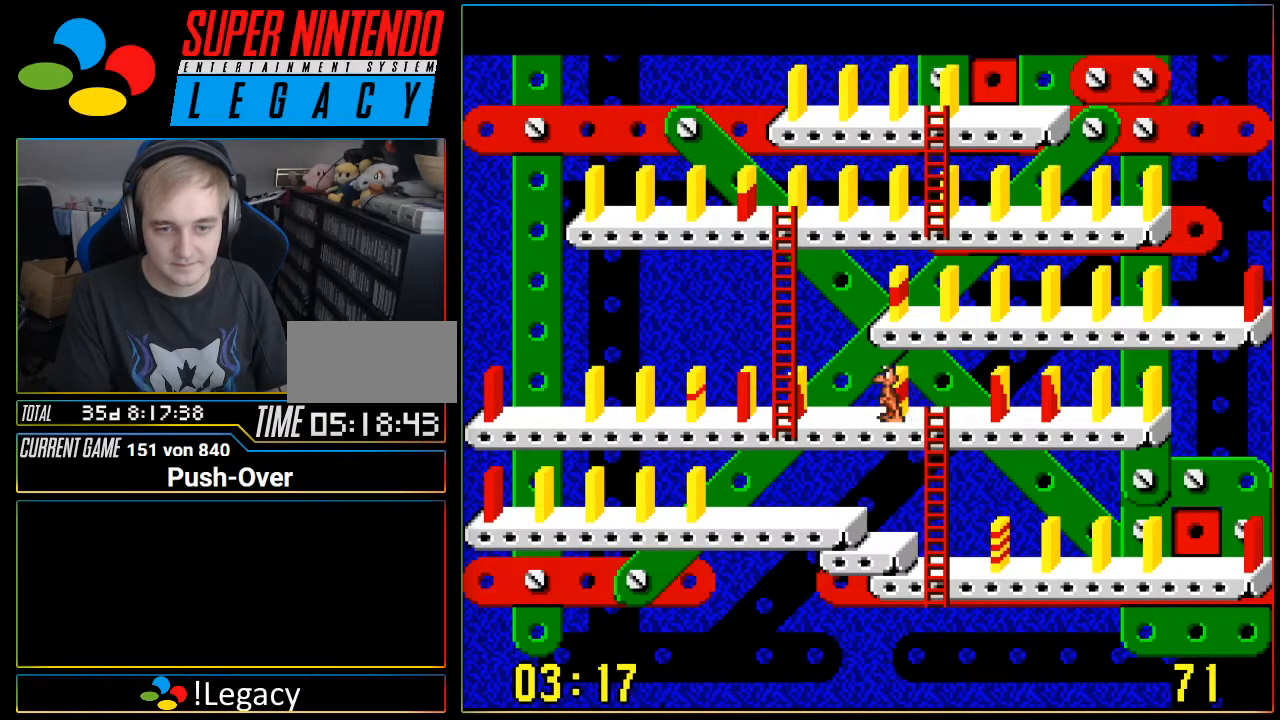
{"buttons": ["DPAD_RIGHT"], "events": [[83, "DPAD_RIGHT", "down"]]}
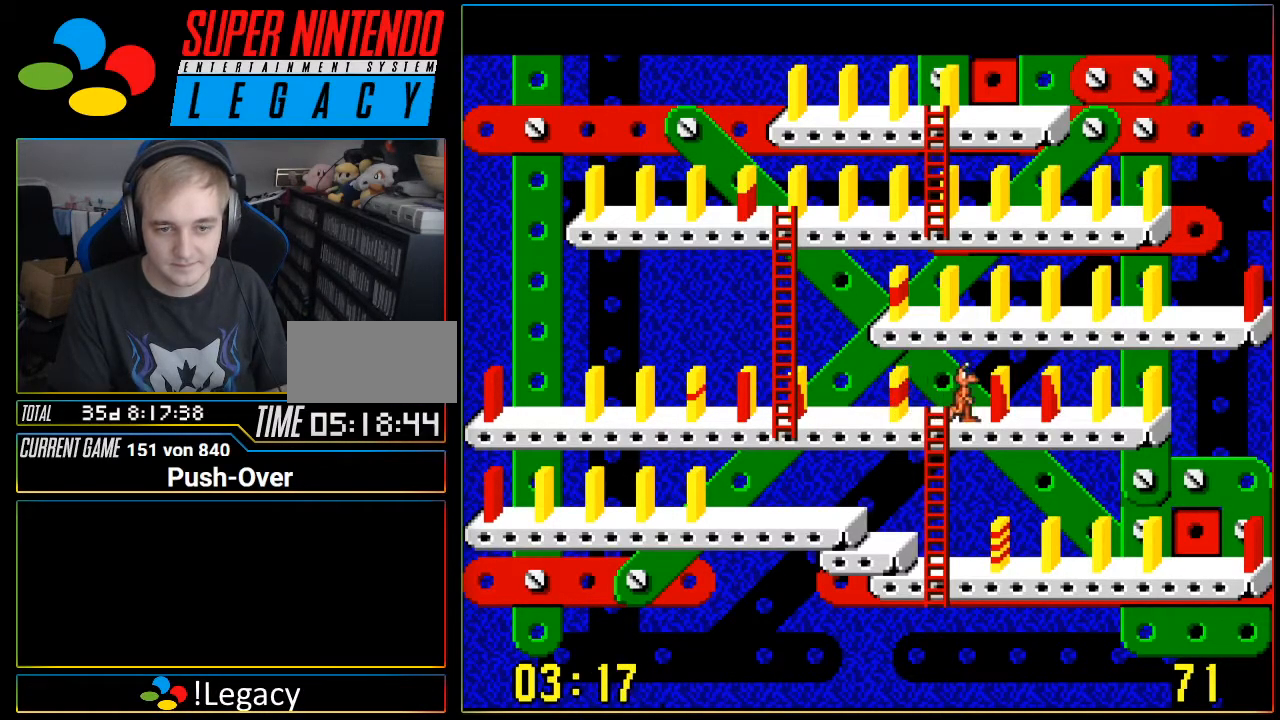
{"buttons": ["DPAD_RIGHT"], "events": []}
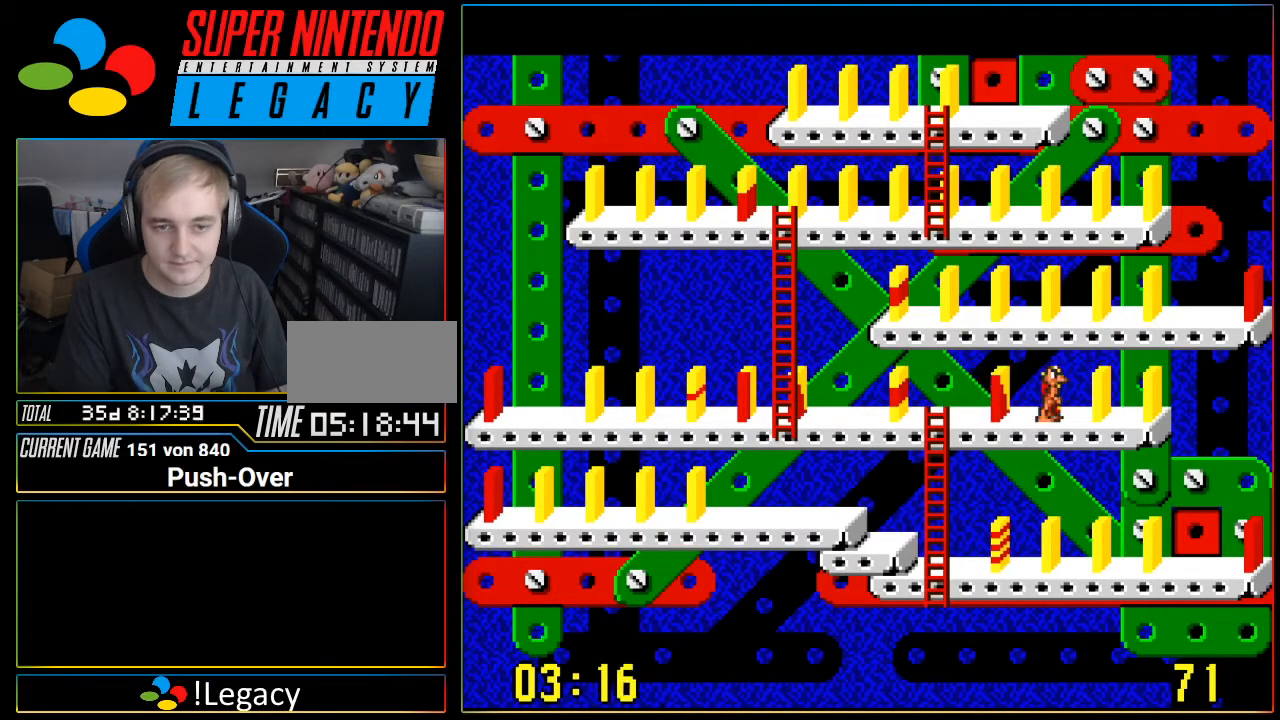
{"buttons": ["DPAD_RIGHT"], "events": []}
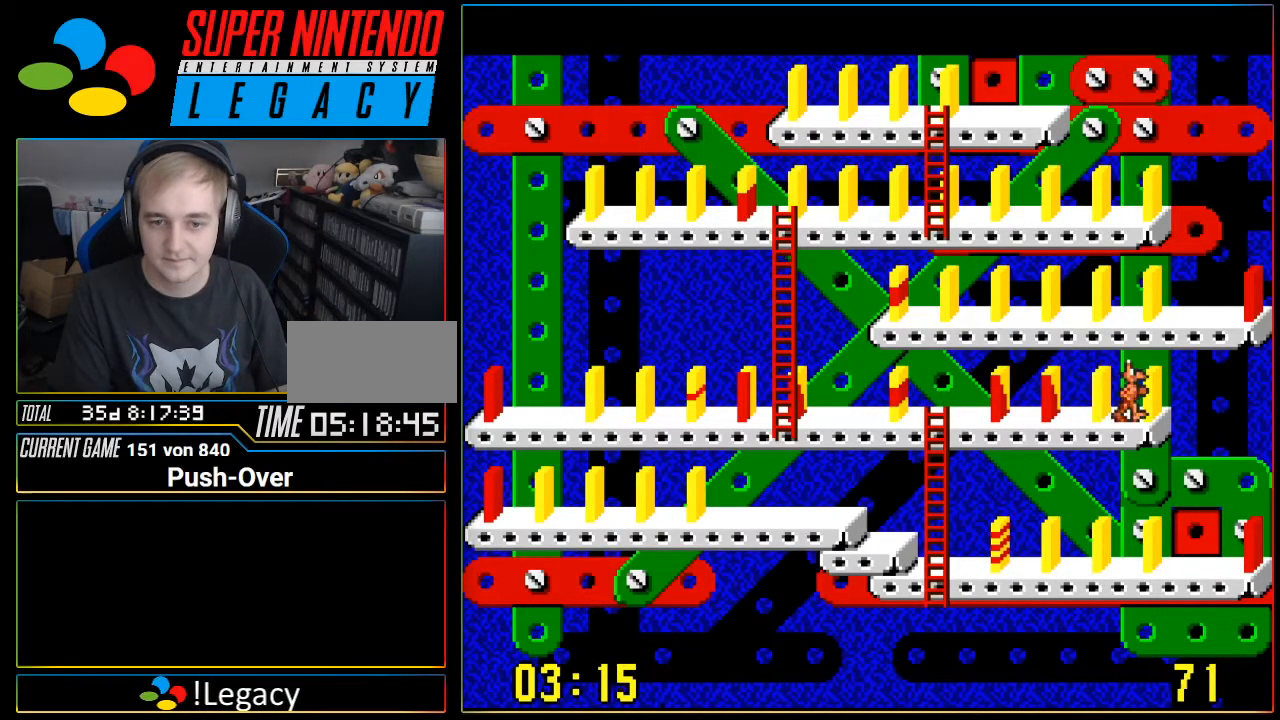
{"buttons": ["DPAD_LEFT"], "events": [[33, "DPAD_RIGHT", "up"], [100, "A", "down"], [250, "A", "up"], [501, "DPAD_LEFT", "down"]]}
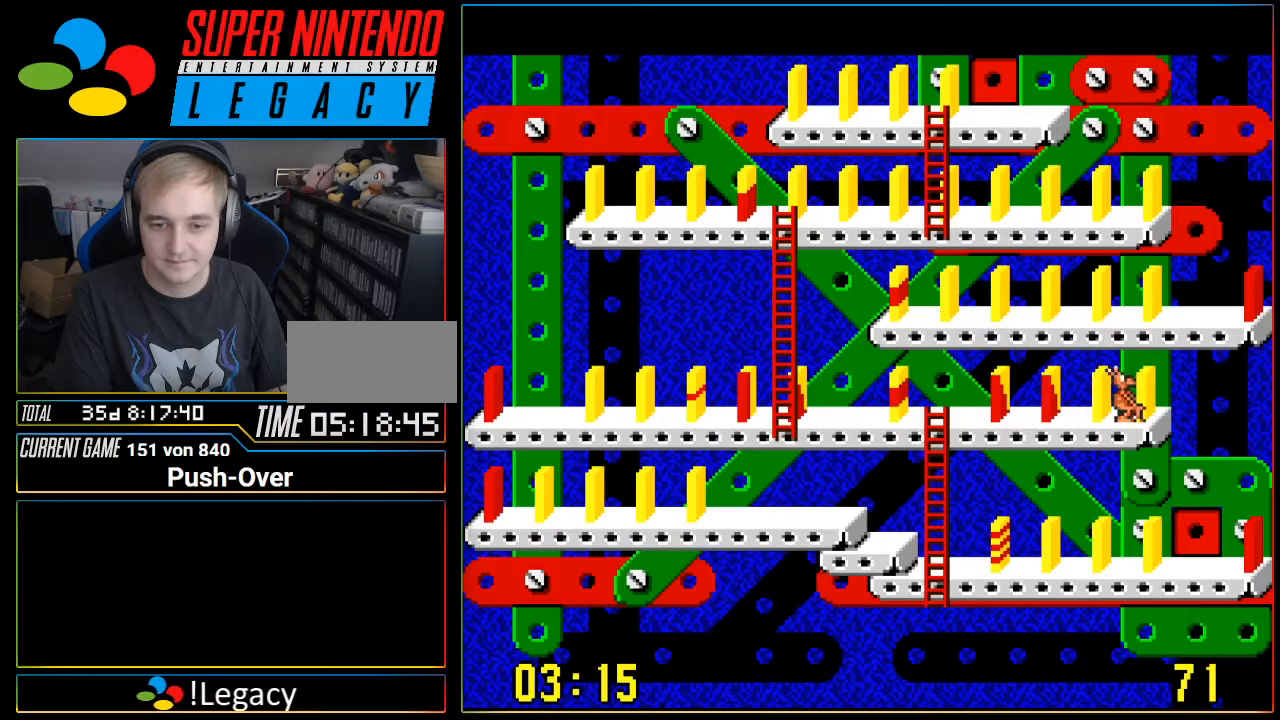
{"buttons": ["DPAD_LEFT"], "events": []}
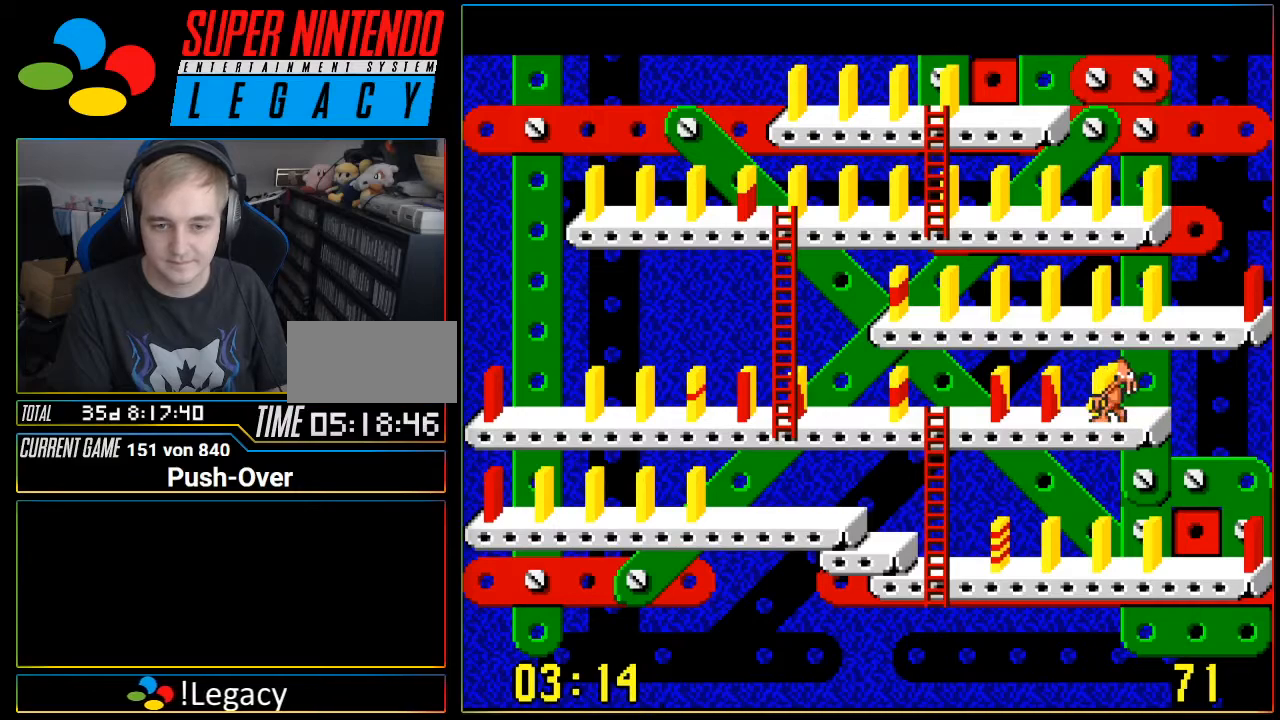
{"buttons": ["DPAD_LEFT"], "events": []}
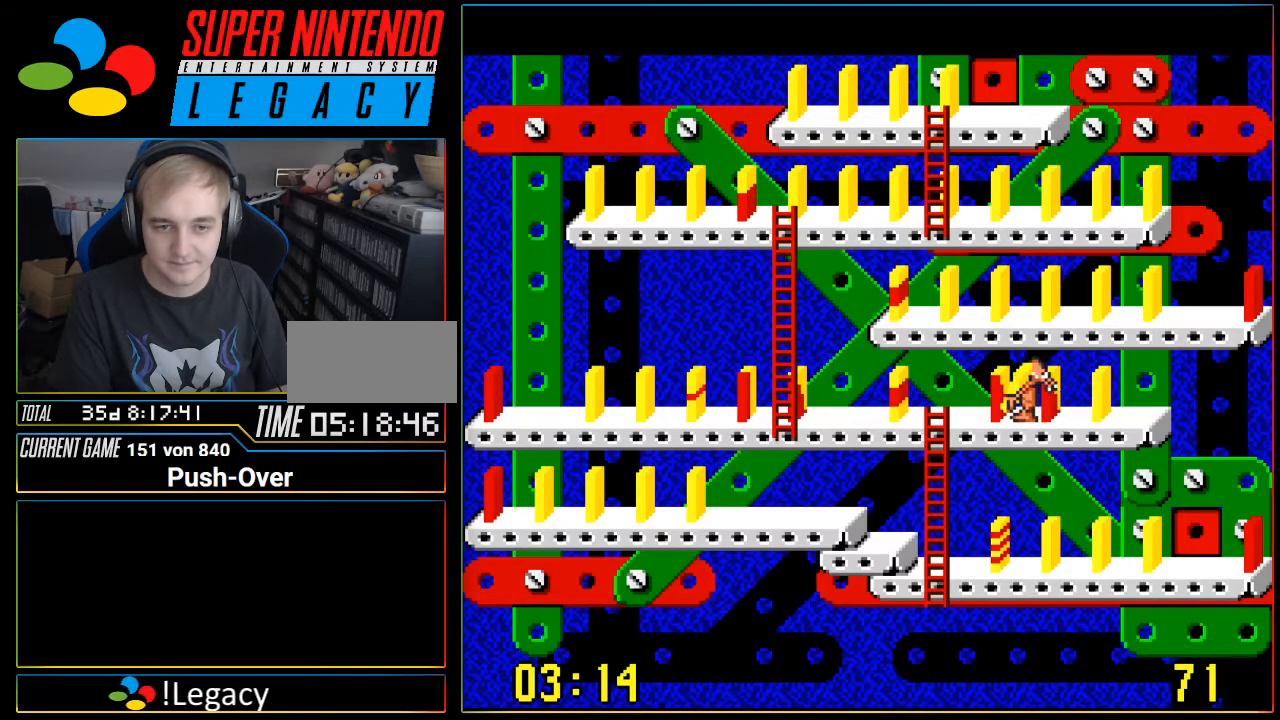
{"buttons": ["A"], "events": [[317, "DPAD_LEFT", "up"], [451, "A", "down"]]}
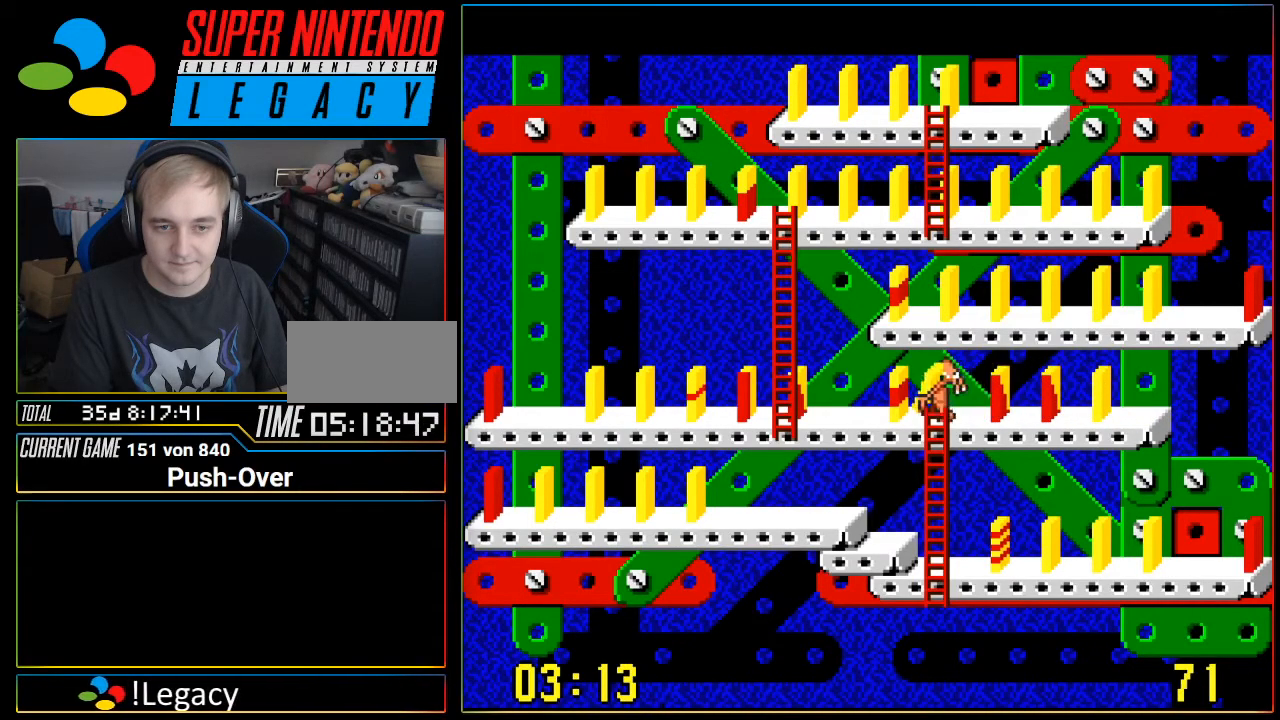
{"buttons": [], "events": [[200, "A", "up"]]}
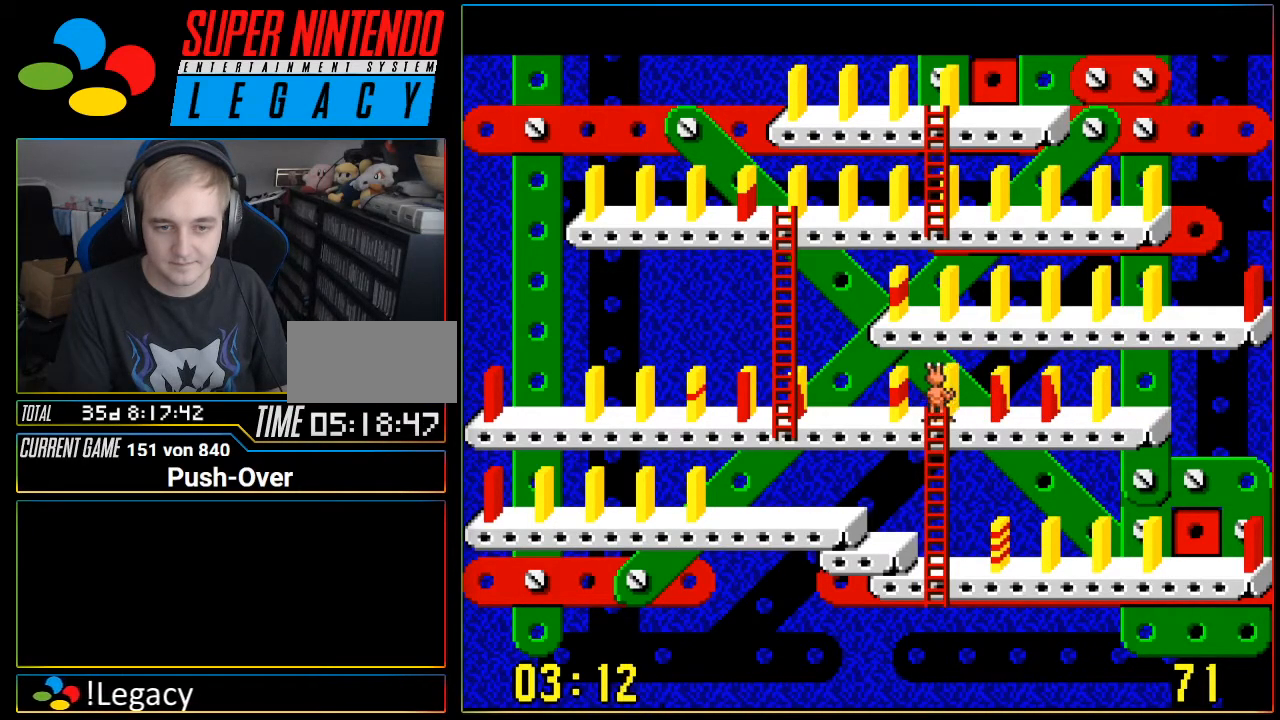
{"buttons": ["A"], "events": [[133, "DPAD_LEFT", "down"], [350, "DPAD_LEFT", "up"], [417, "A", "down"]]}
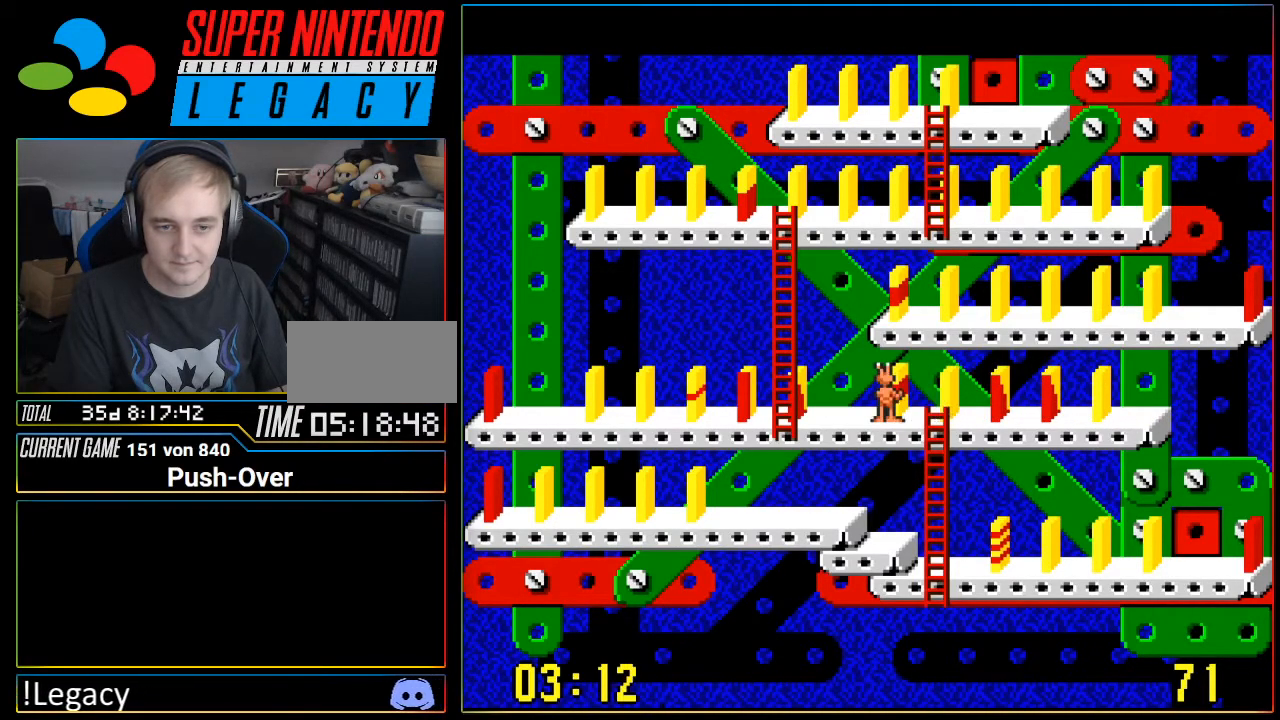
{"buttons": ["DPAD_RIGHT"], "events": [[100, "A", "up"], [200, "DPAD_RIGHT", "down"]]}
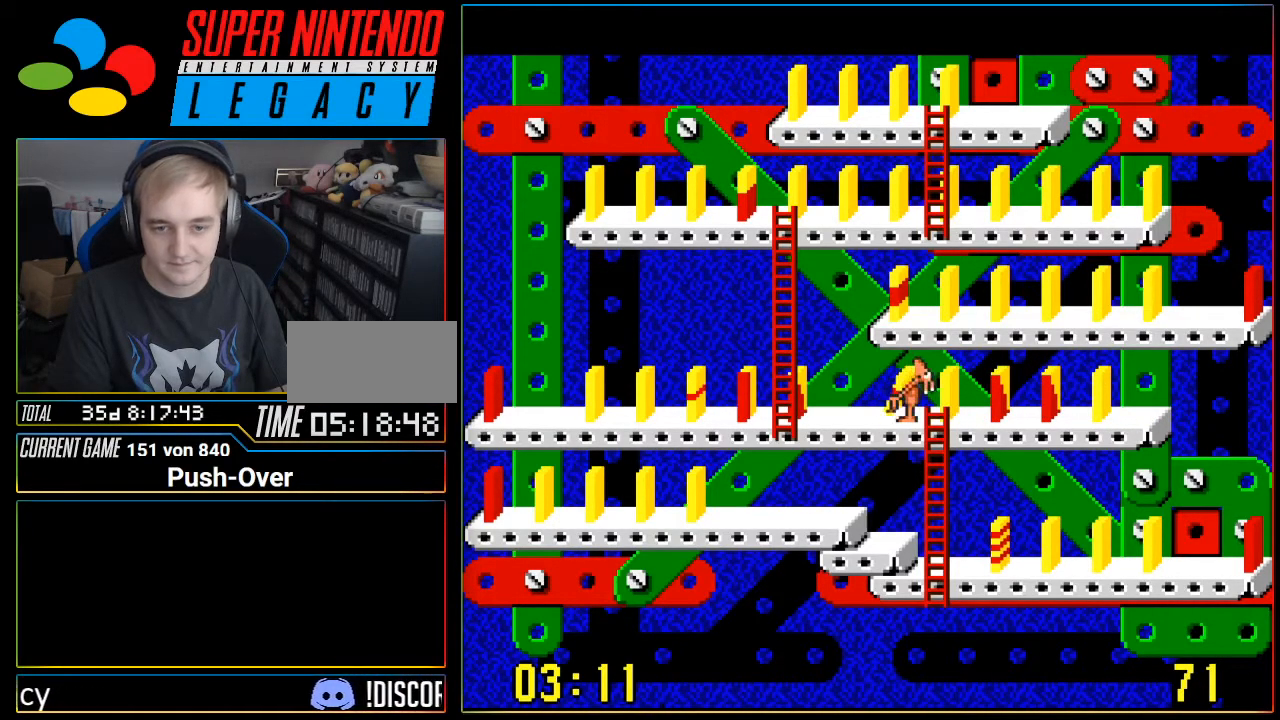
{"buttons": ["DPAD_RIGHT"], "events": []}
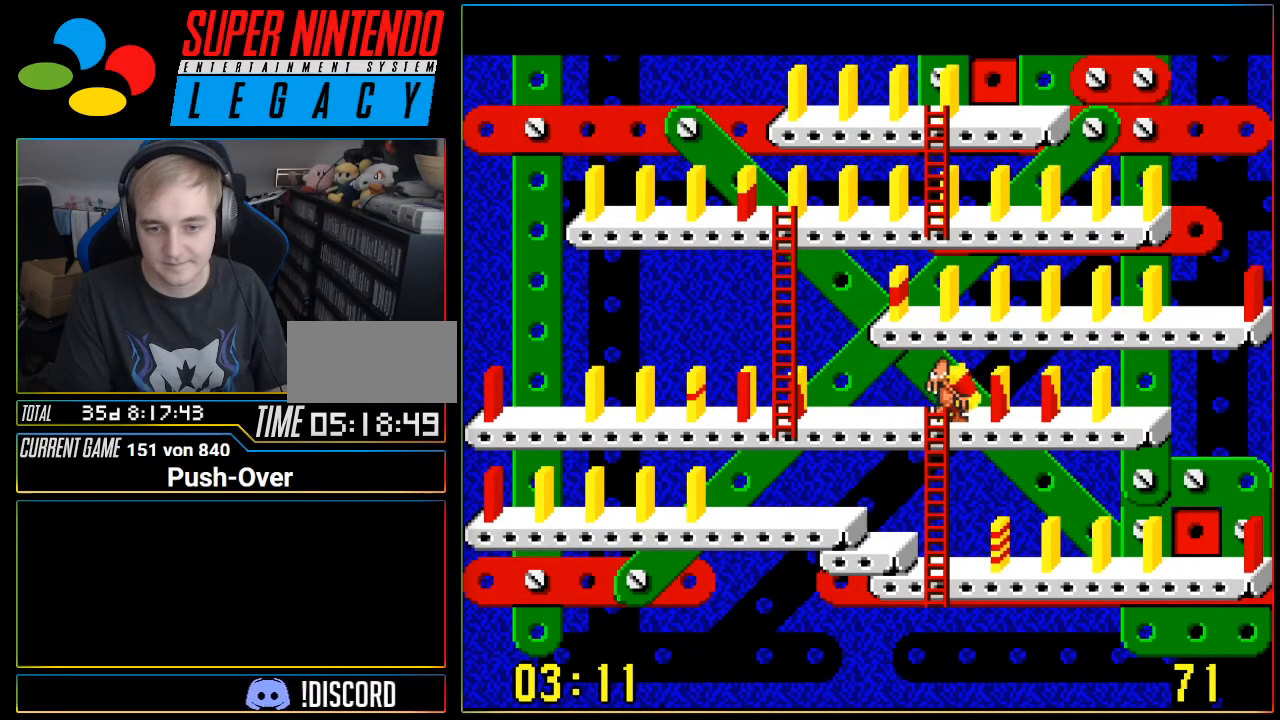
{"buttons": ["DPAD_RIGHT"], "events": []}
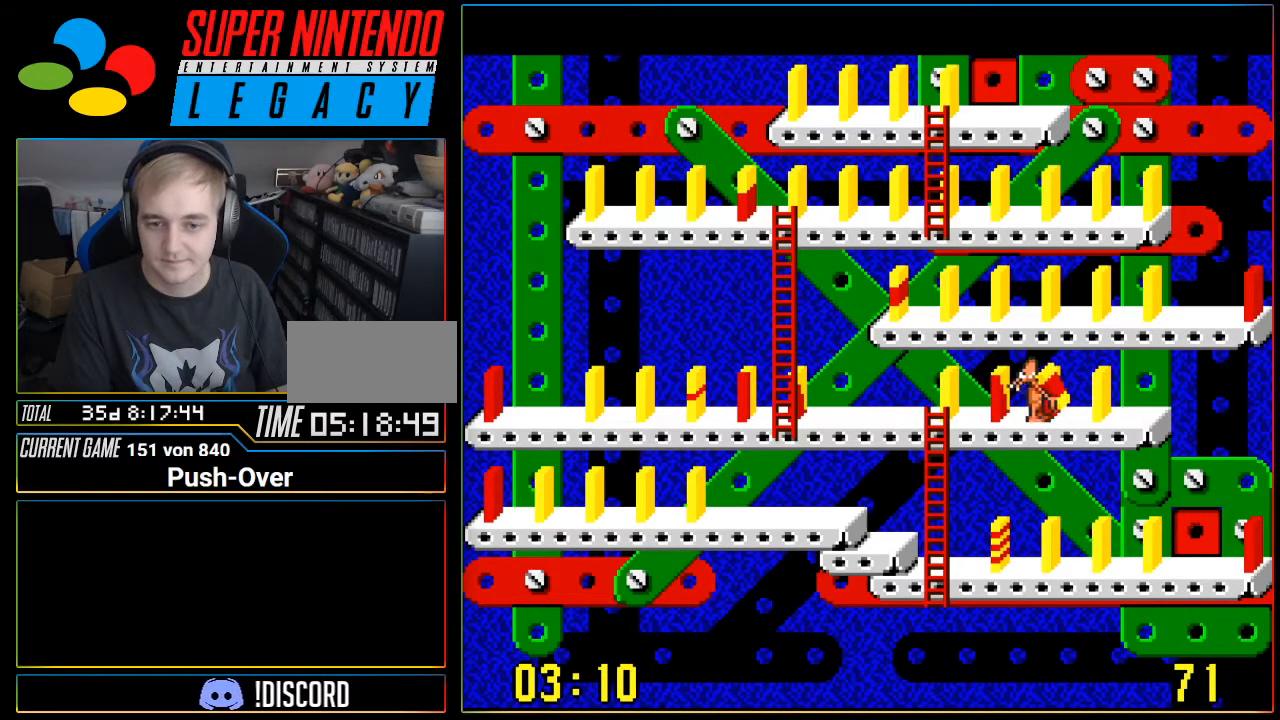
{"buttons": [], "events": [[467, "DPAD_RIGHT", "up"]]}
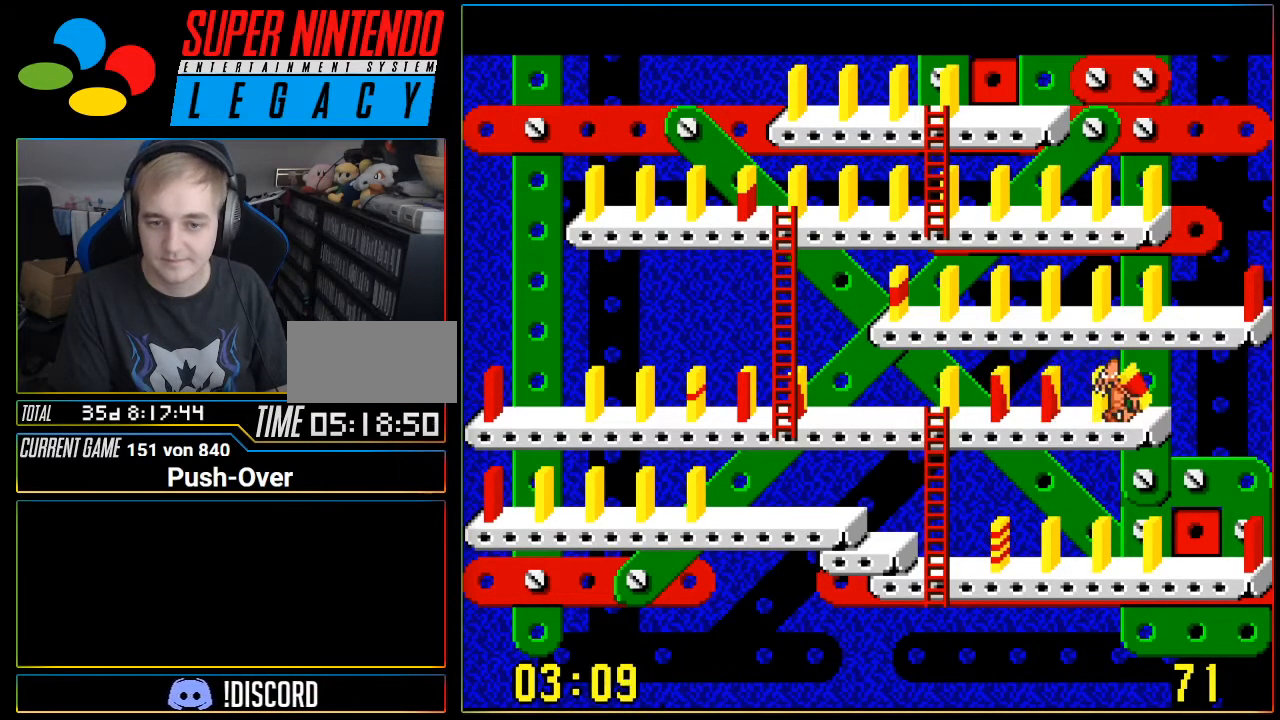
{"buttons": ["DPAD_LEFT"], "events": [[100, "A", "down"], [267, "A", "up"], [501, "DPAD_LEFT", "down"]]}
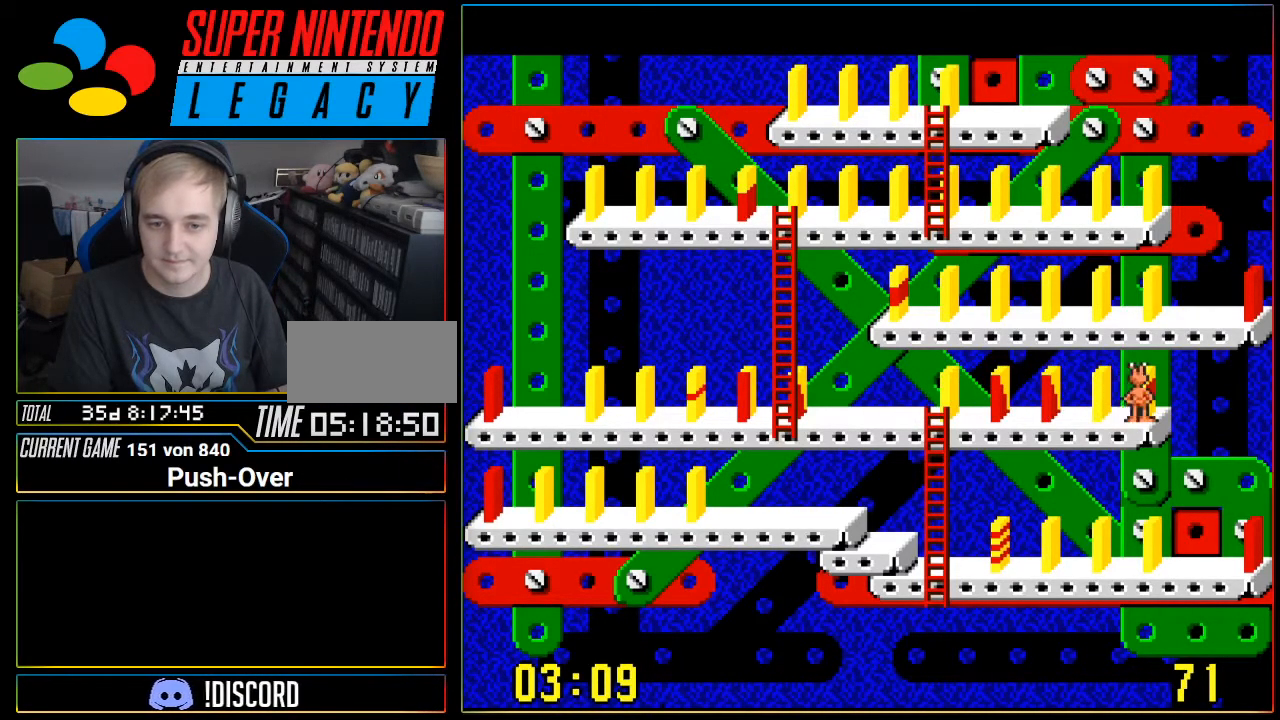
{"buttons": ["DPAD_LEFT"], "events": []}
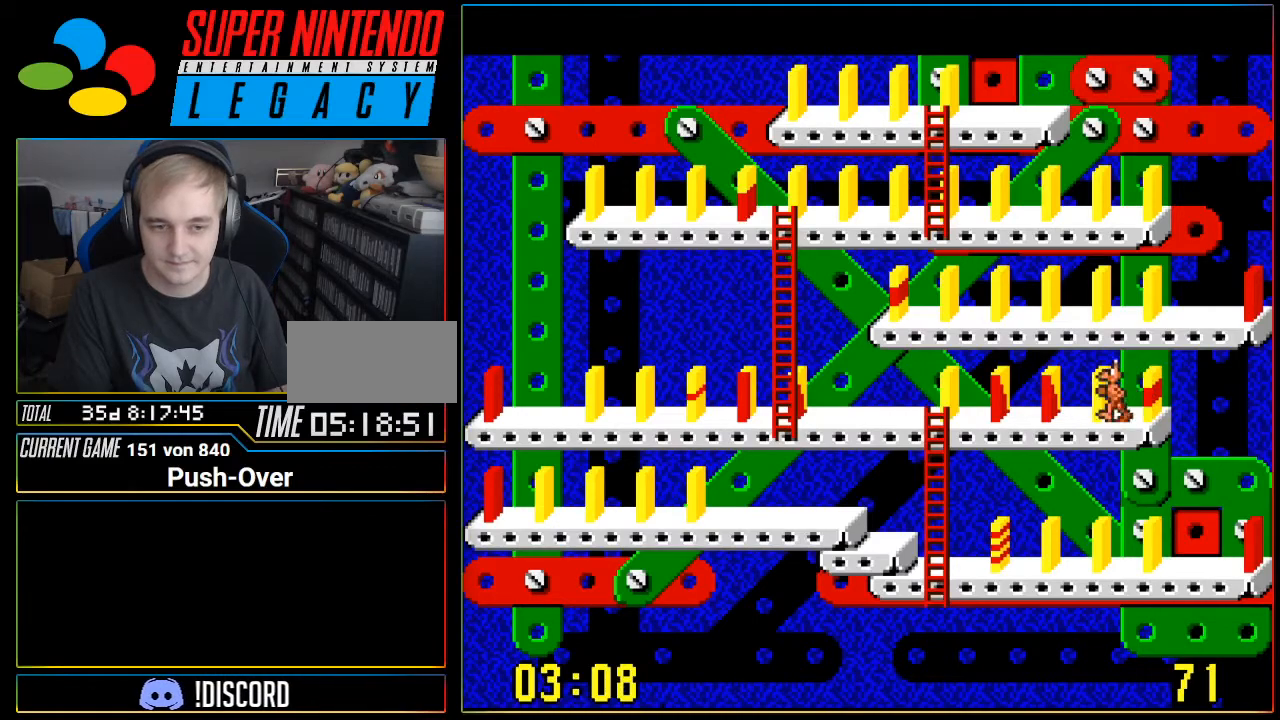
{"buttons": ["DPAD_LEFT"], "events": []}
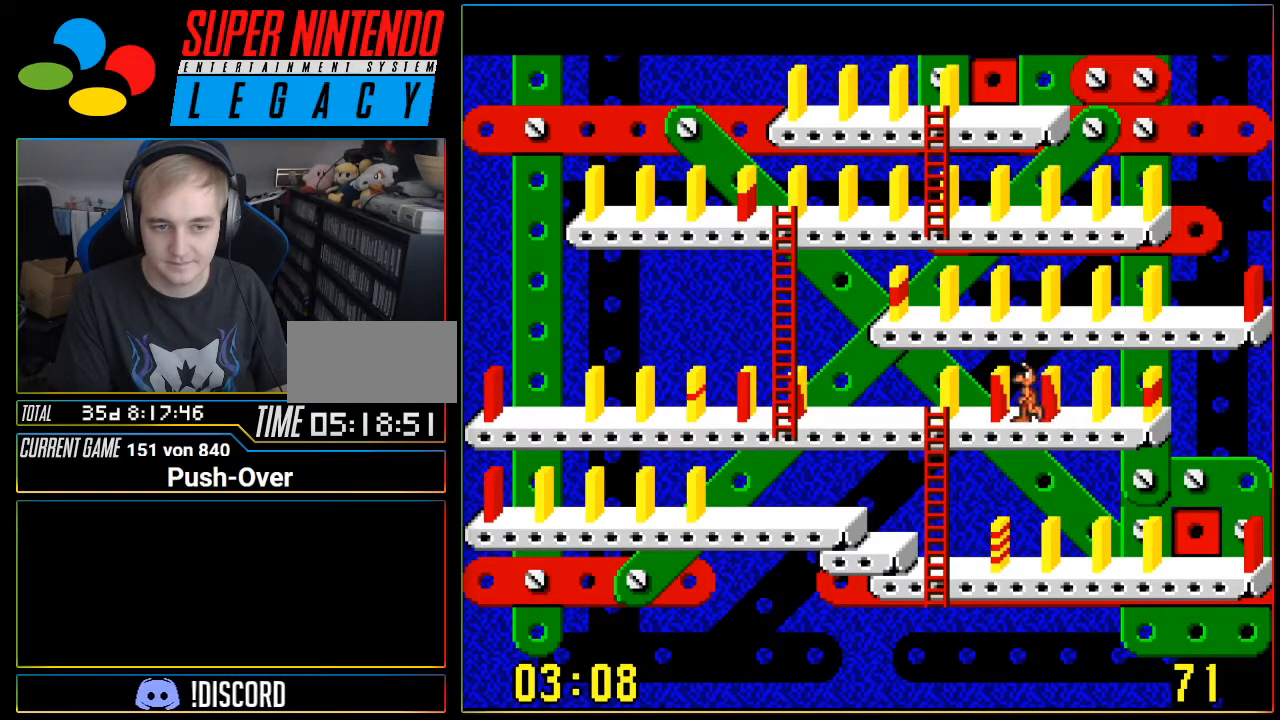
{"buttons": ["DPAD_DOWN"], "events": [[467, "DPAD_LEFT", "up"], [484, "DPAD_DOWN", "down"]]}